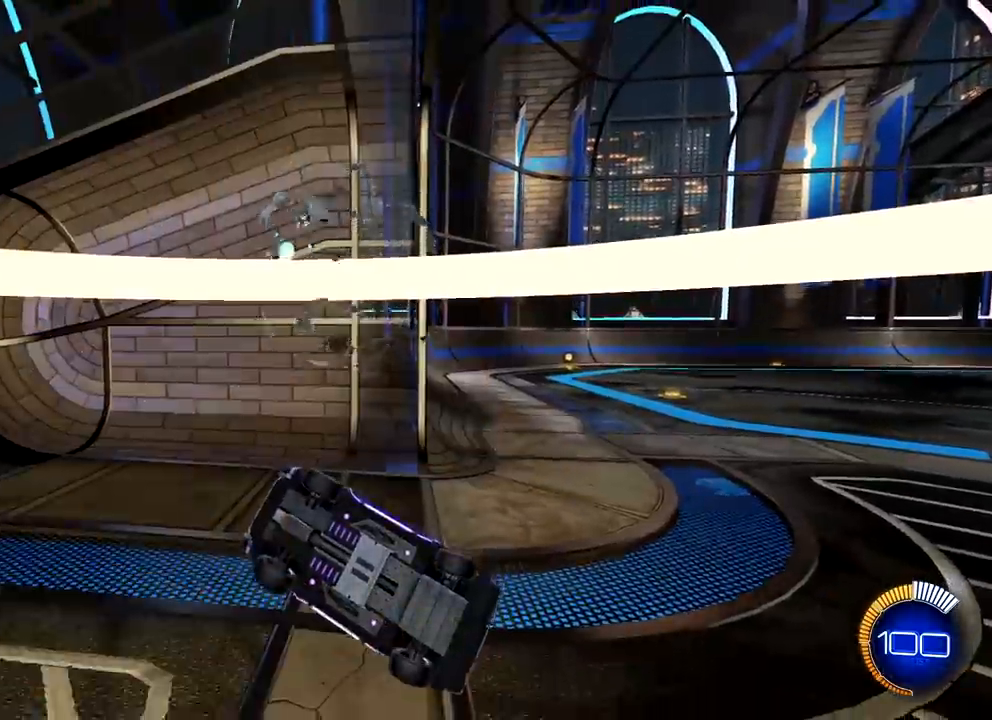
Gameplay with a controller (PlayStation layout); each line is a JSON object with the inputs held at the frame after it. "events" lists button and stick changes between this image and that frame as [ms after this image, input, new state], when the widget could be followed in between.
{"buttons": [], "left_stick": "down", "right_stick": "center", "events": [[17, "L1", "up"], [84, "R2", "down"], [150, "R2", "up"], [451, "left_stick", "down"]]}
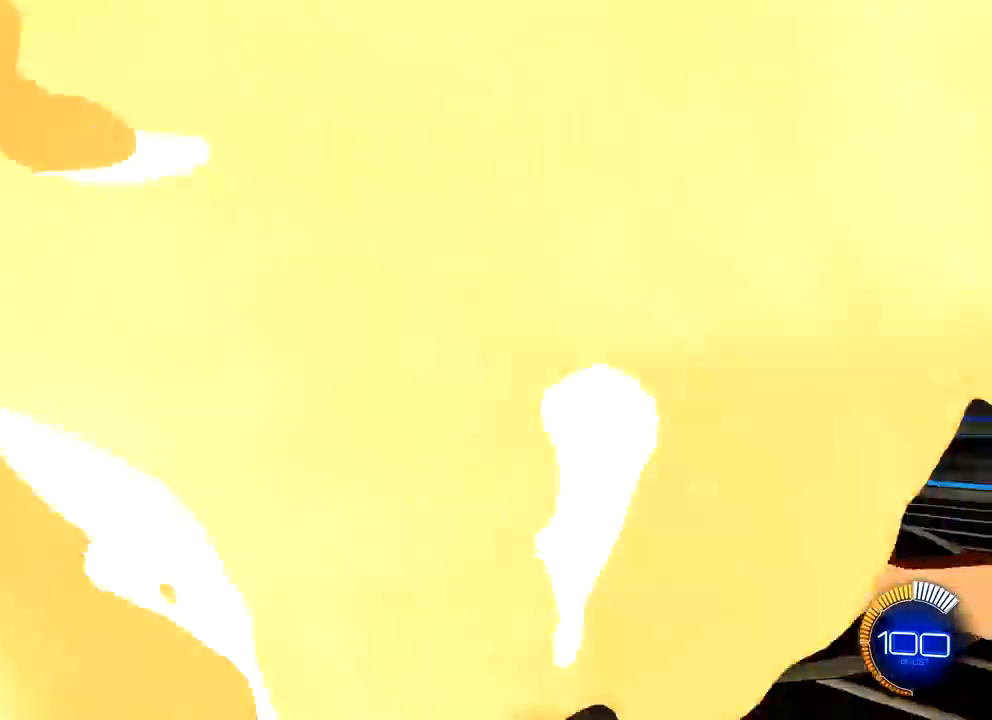
{"buttons": ["R1"], "left_stick": "center", "right_stick": "center", "events": [[150, "left_stick", "down-right"], [183, "L1", "down"], [400, "L1", "up"], [484, "R1", "down"], [500, "left_stick", "center"]]}
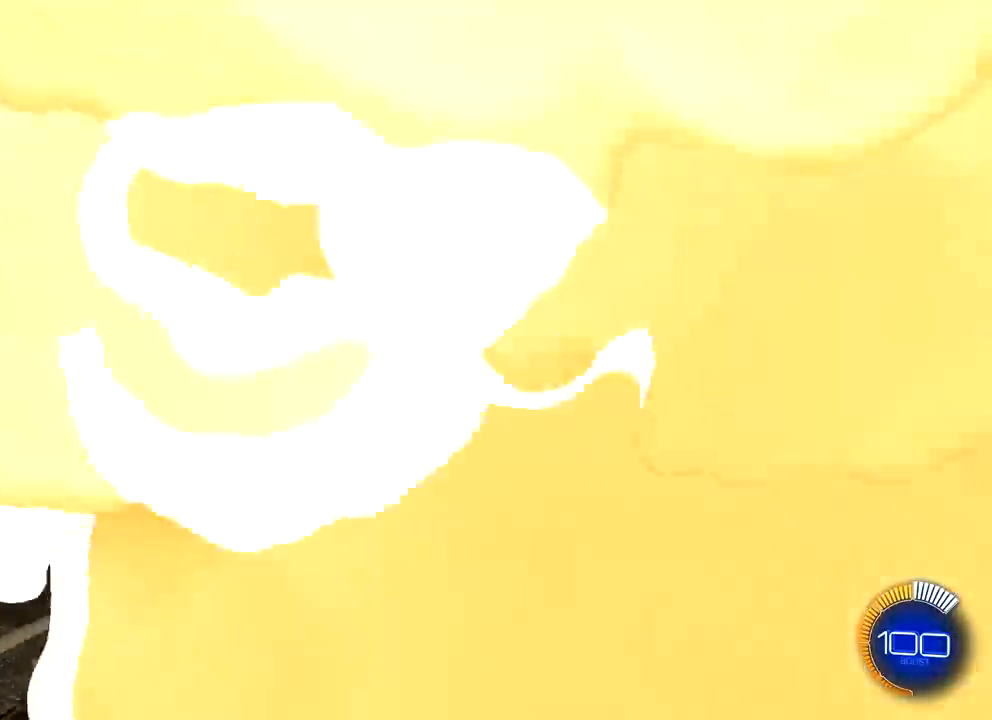
{"buttons": [], "left_stick": "right", "right_stick": "center", "events": [[117, "R1", "up"], [234, "CROSS", "down"], [300, "left_stick", "right"], [317, "CROSS", "up"]]}
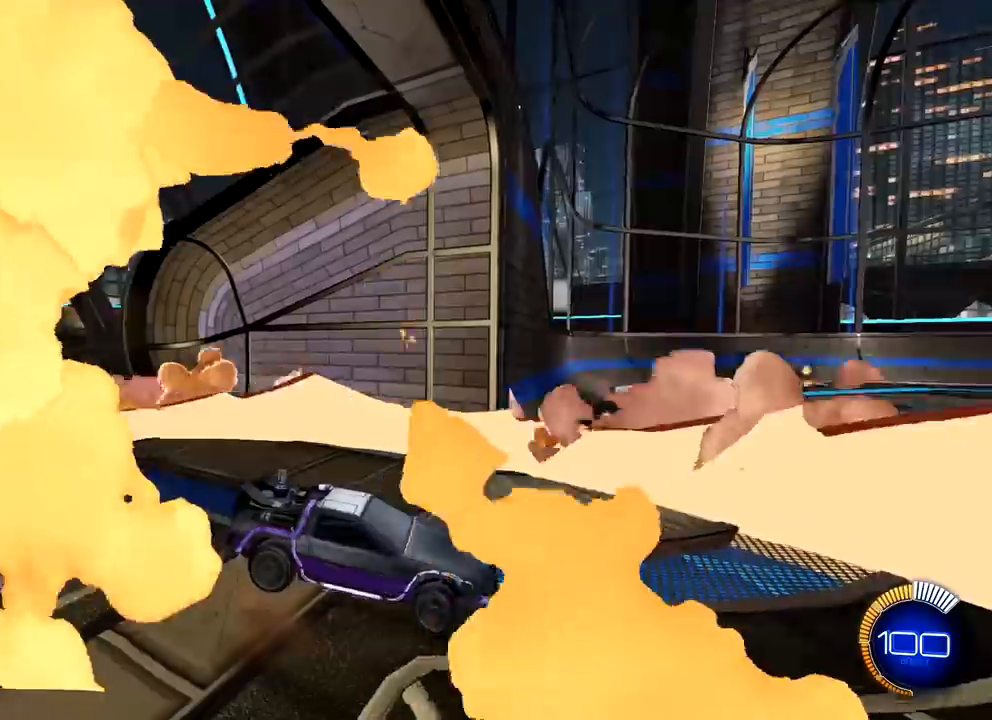
{"buttons": [], "left_stick": "right", "right_stick": "center", "events": []}
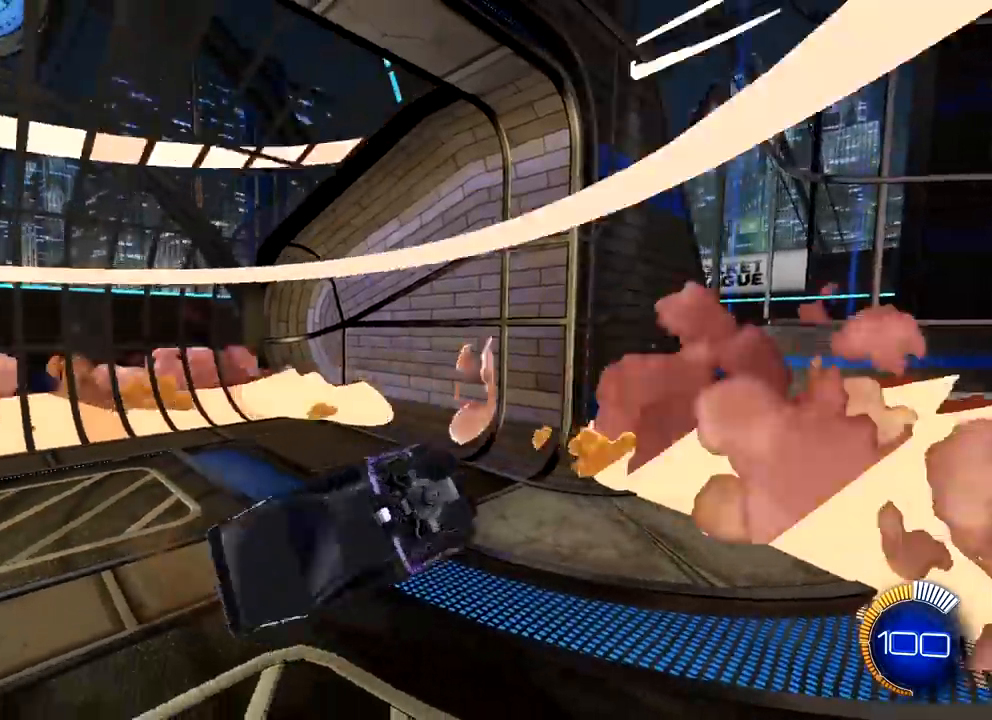
{"buttons": [], "left_stick": "center", "right_stick": "center", "events": [[67, "L1", "down"], [234, "L1", "up"], [300, "left_stick", "center"]]}
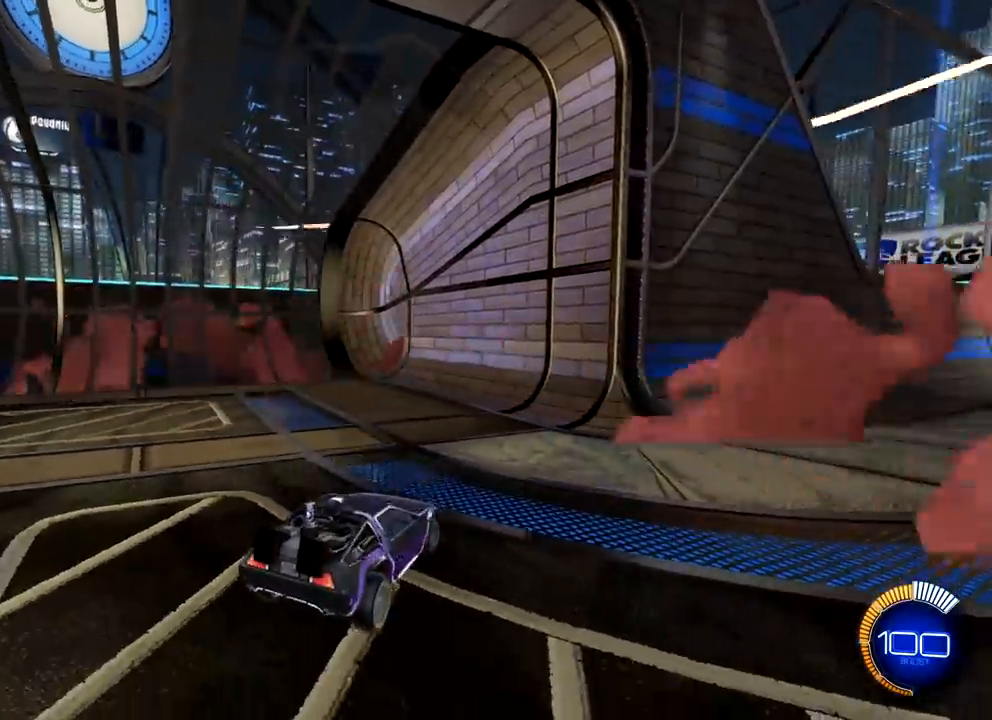
{"buttons": [], "left_stick": "center", "right_stick": "center", "events": []}
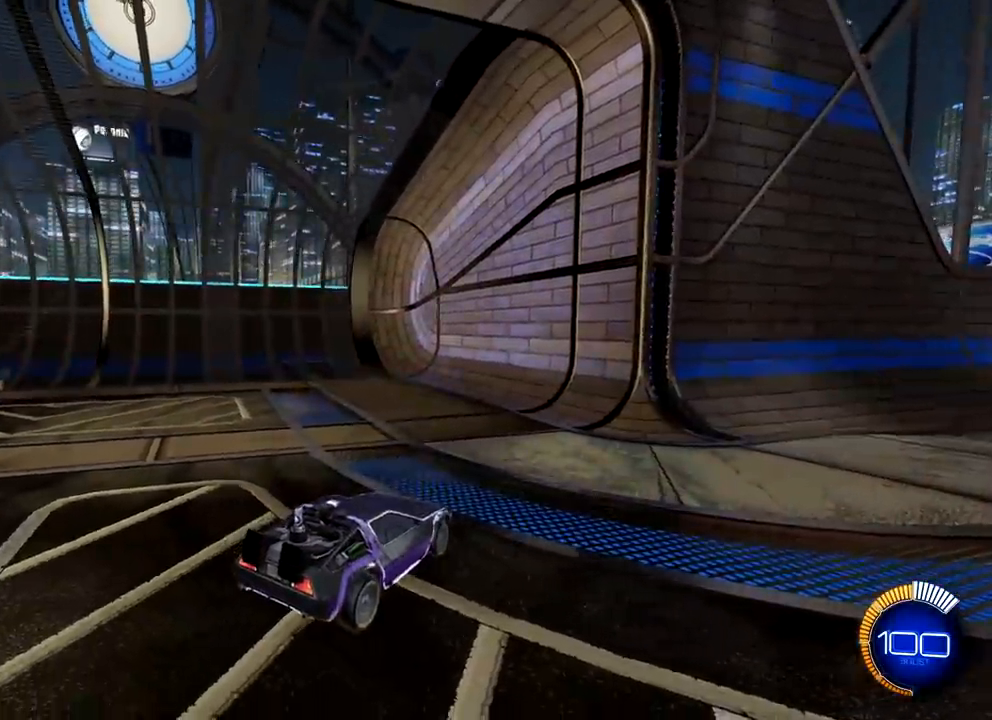
{"buttons": ["CROSS"], "left_stick": "center", "right_stick": "center", "events": [[467, "CROSS", "down"]]}
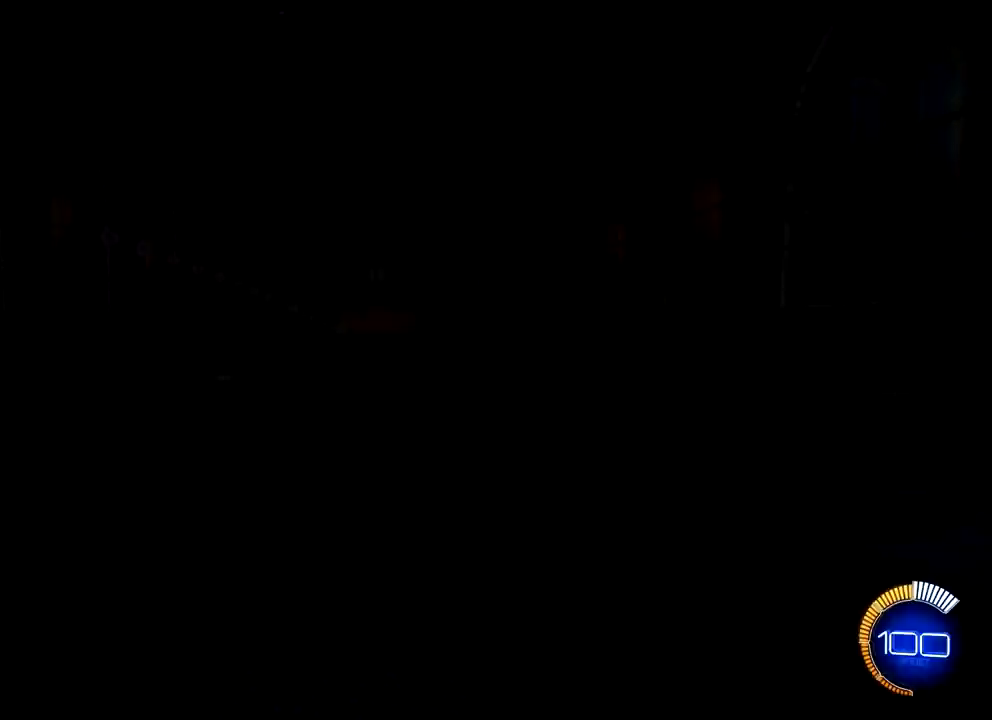
{"buttons": [], "left_stick": "center", "right_stick": "center", "events": [[33, "CROSS", "up"]]}
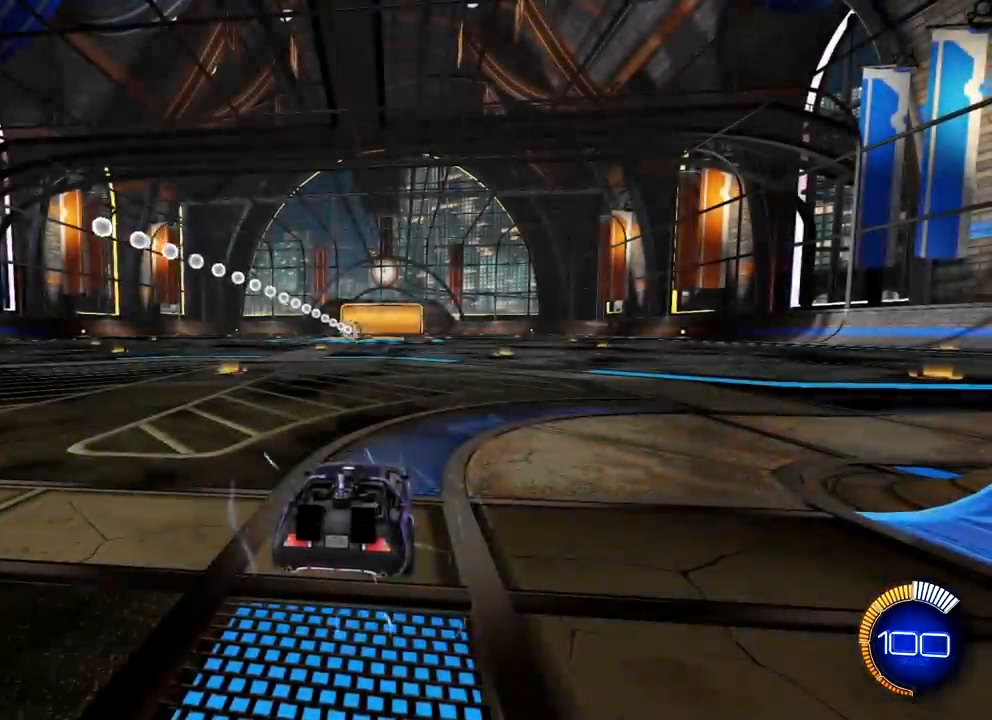
{"buttons": ["L2"], "left_stick": "up-left", "right_stick": "center", "events": [[134, "L2", "down"], [134, "left_stick", "left"], [184, "left_stick", "up-left"]]}
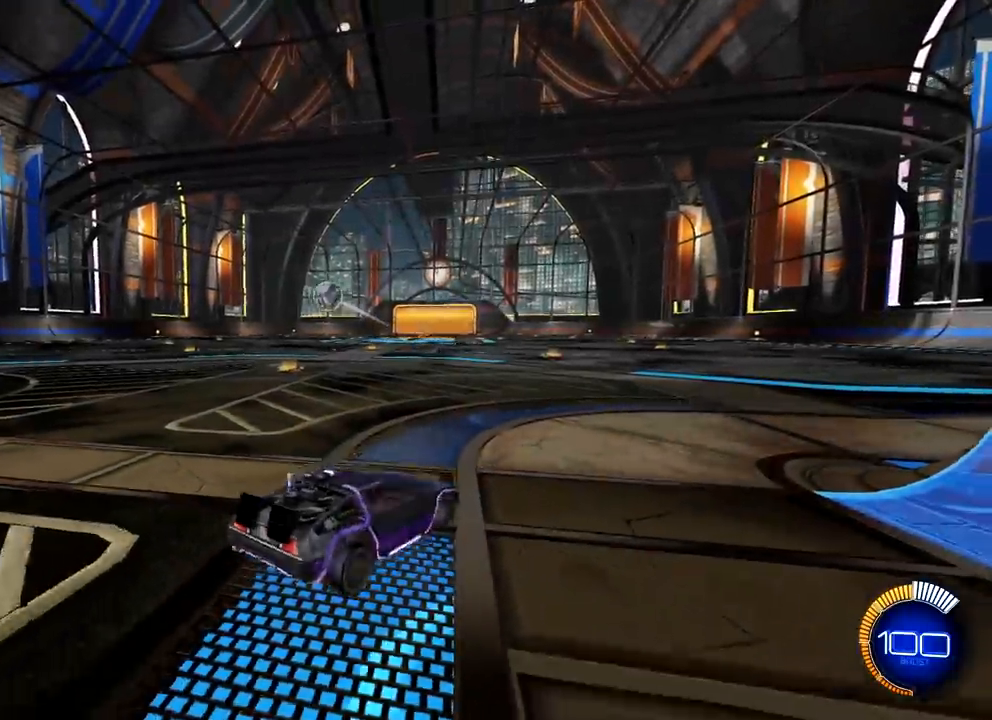
{"buttons": ["R2"], "left_stick": "center", "right_stick": "center", "events": [[283, "left_stick", "center"], [383, "R2", "down"], [400, "L2", "up"]]}
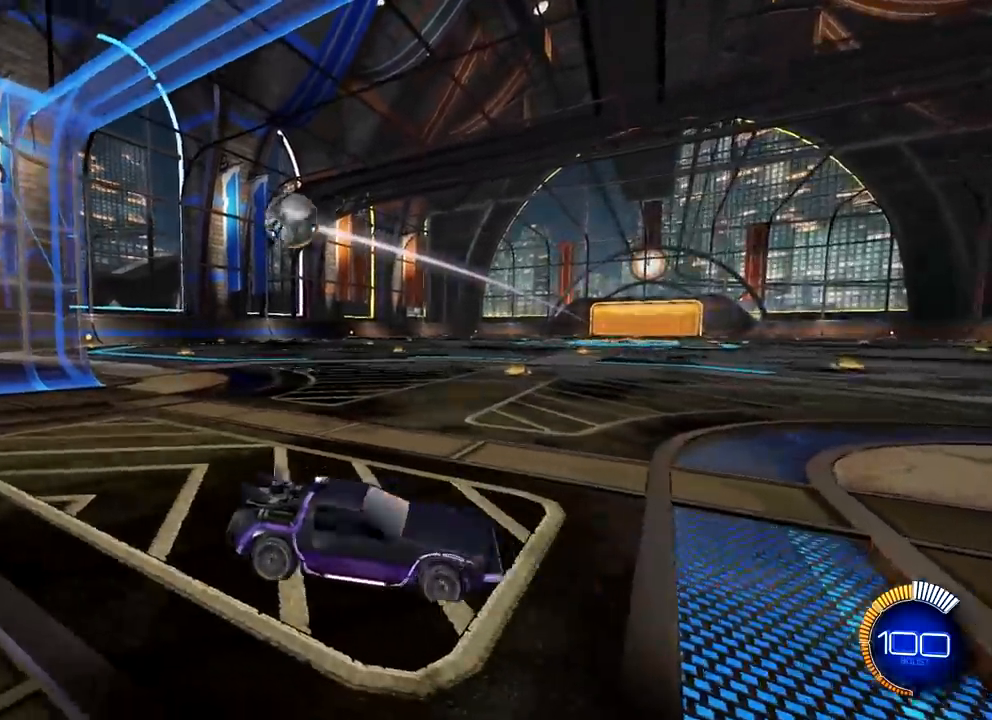
{"buttons": [], "left_stick": "center", "right_stick": "center", "events": [[150, "R2", "up"]]}
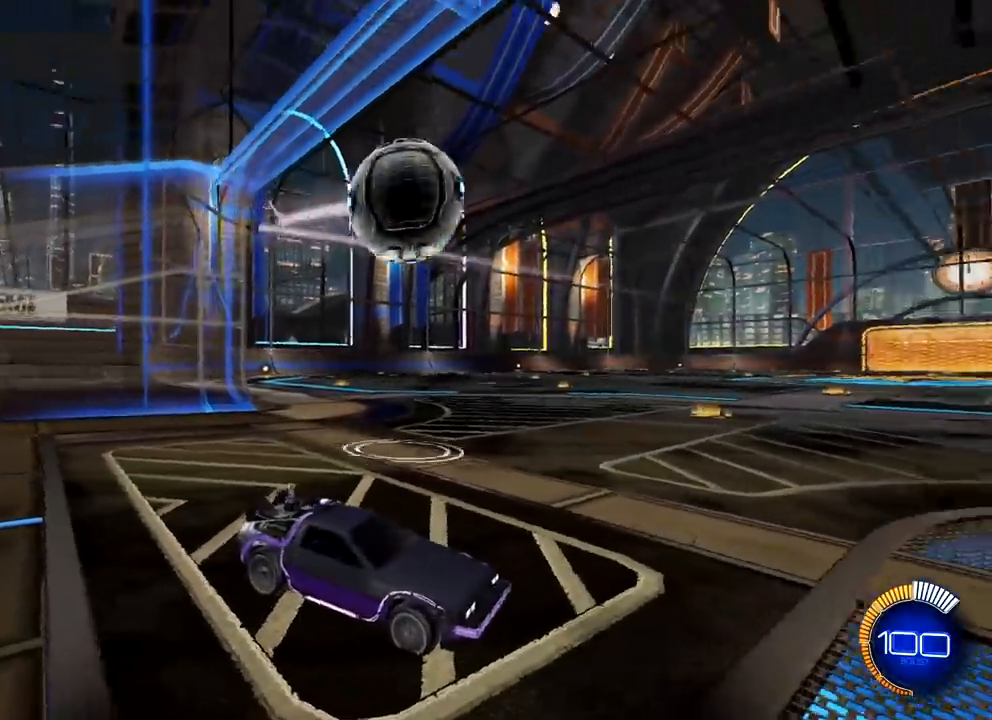
{"buttons": [], "left_stick": "left", "right_stick": "center", "events": [[150, "R2", "down"], [400, "left_stick", "left"], [484, "R2", "up"]]}
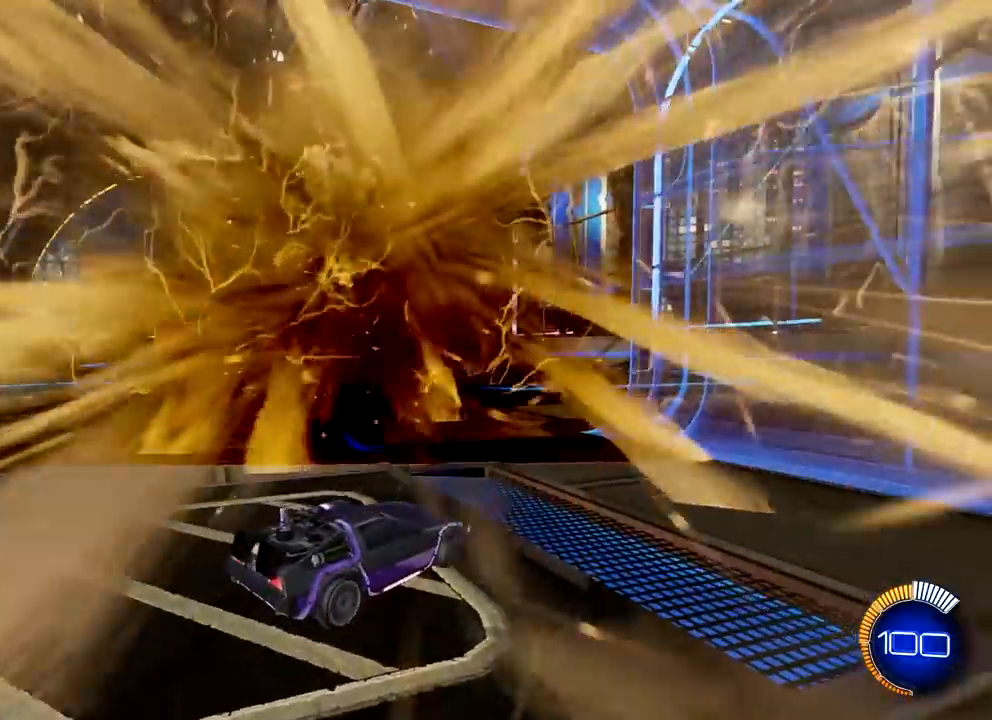
{"buttons": [], "left_stick": "center", "right_stick": "center", "events": [[150, "left_stick", "center"]]}
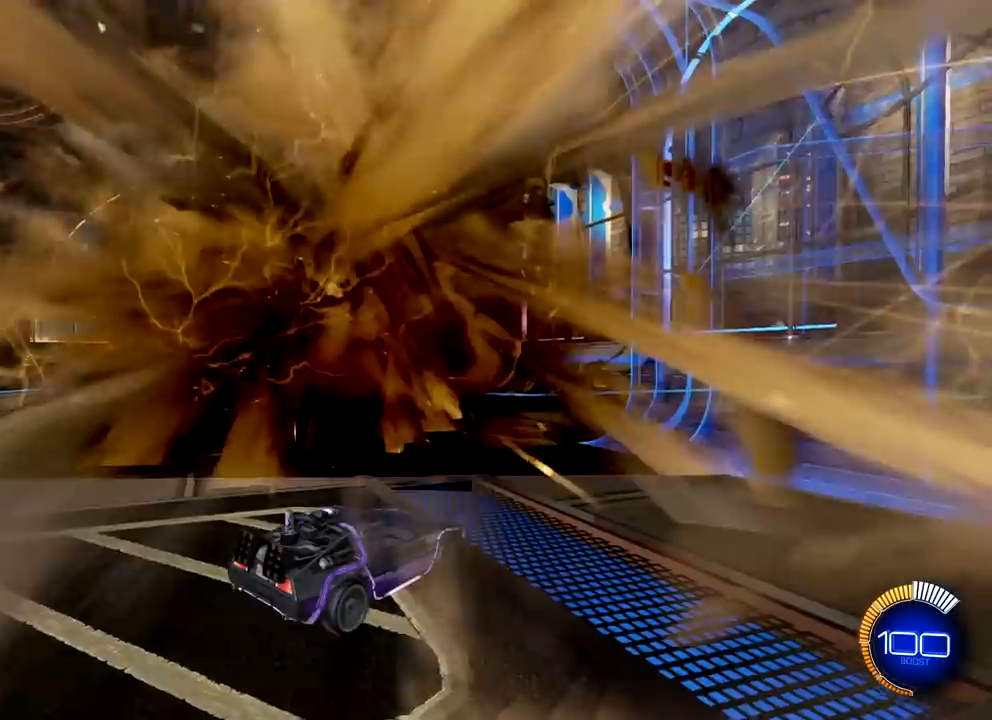
{"buttons": [], "left_stick": "center", "right_stick": "center", "events": []}
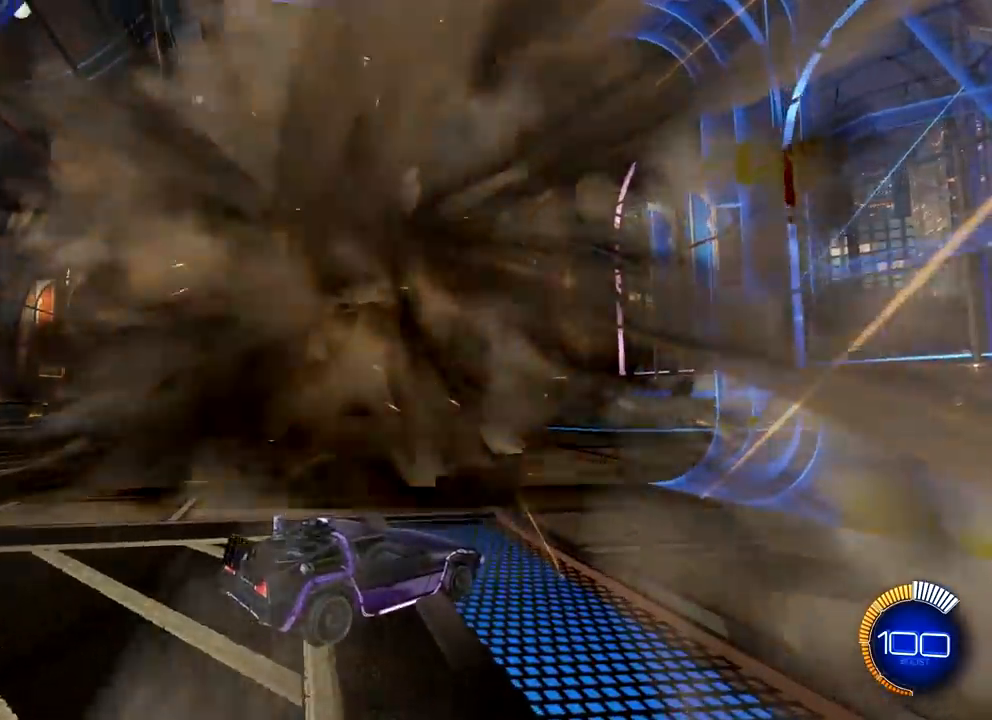
{"buttons": [], "left_stick": "center", "right_stick": "center", "events": []}
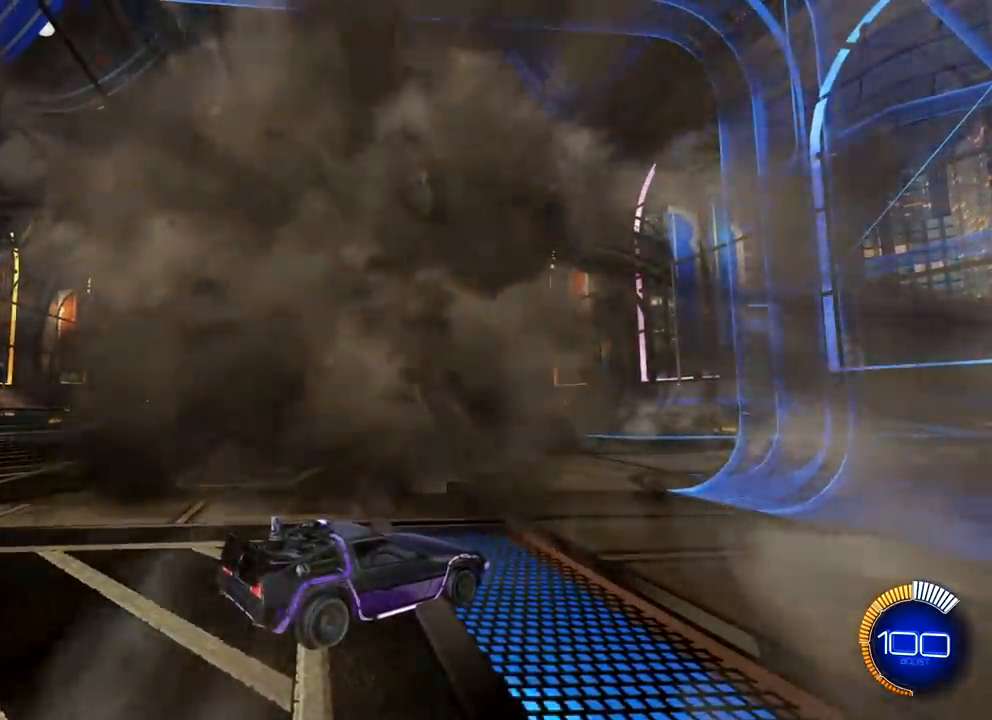
{"buttons": [], "left_stick": "center", "right_stick": "center", "events": [[233, "SELECT", "down"], [350, "SELECT", "up"]]}
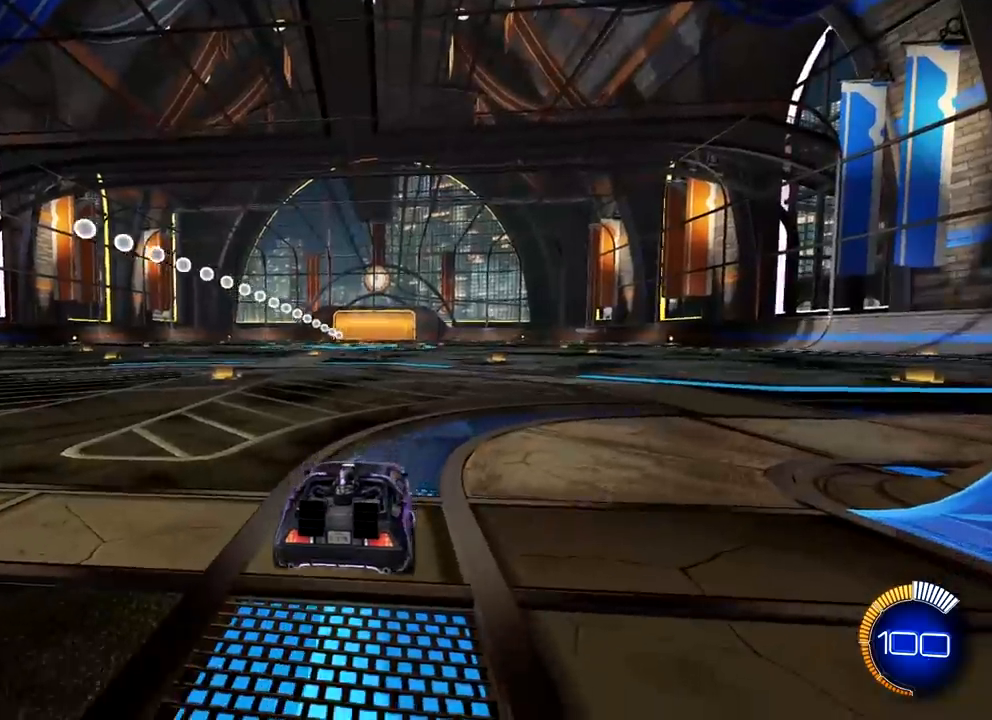
{"buttons": [], "left_stick": "center", "right_stick": "center", "events": []}
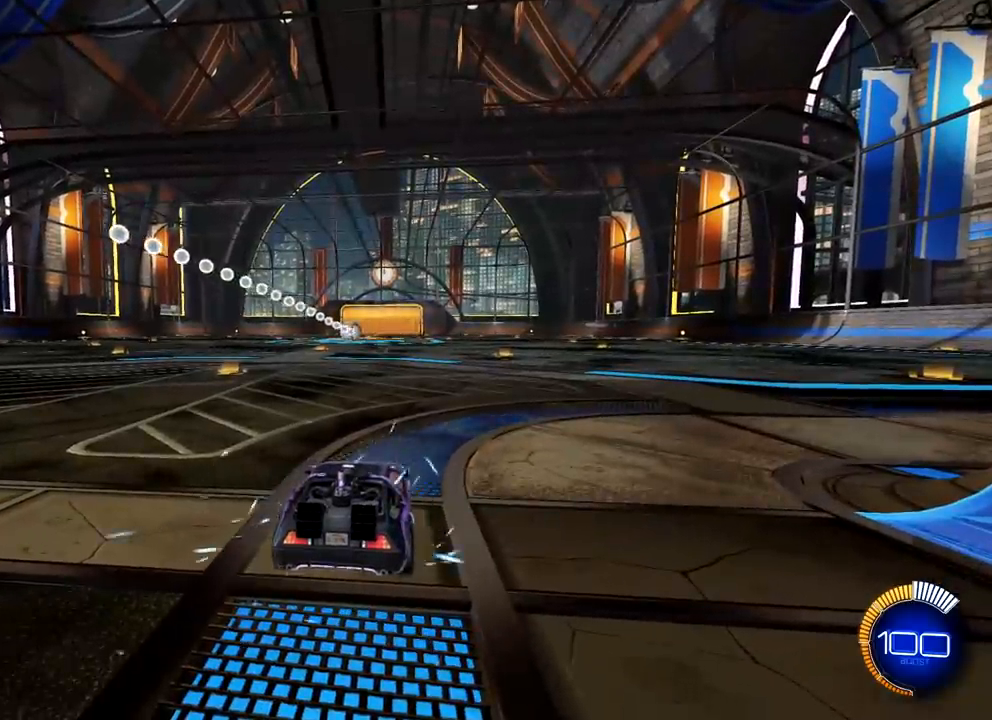
{"buttons": [], "left_stick": "center", "right_stick": "center", "events": []}
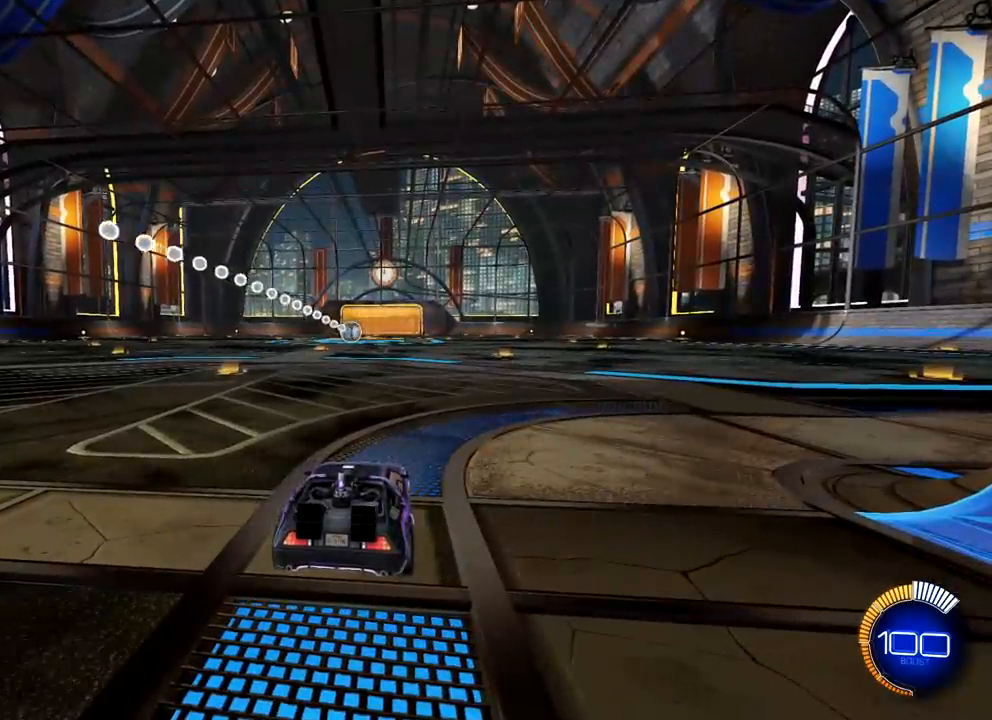
{"buttons": [], "left_stick": "center", "right_stick": "center", "events": []}
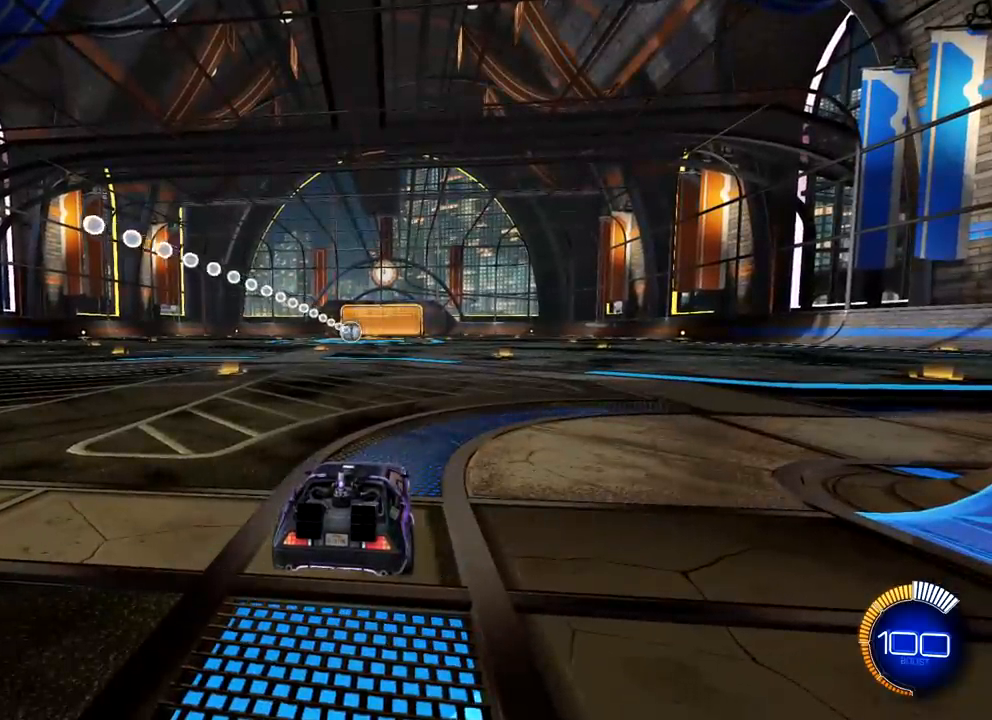
{"buttons": [], "left_stick": "center", "right_stick": "center", "events": []}